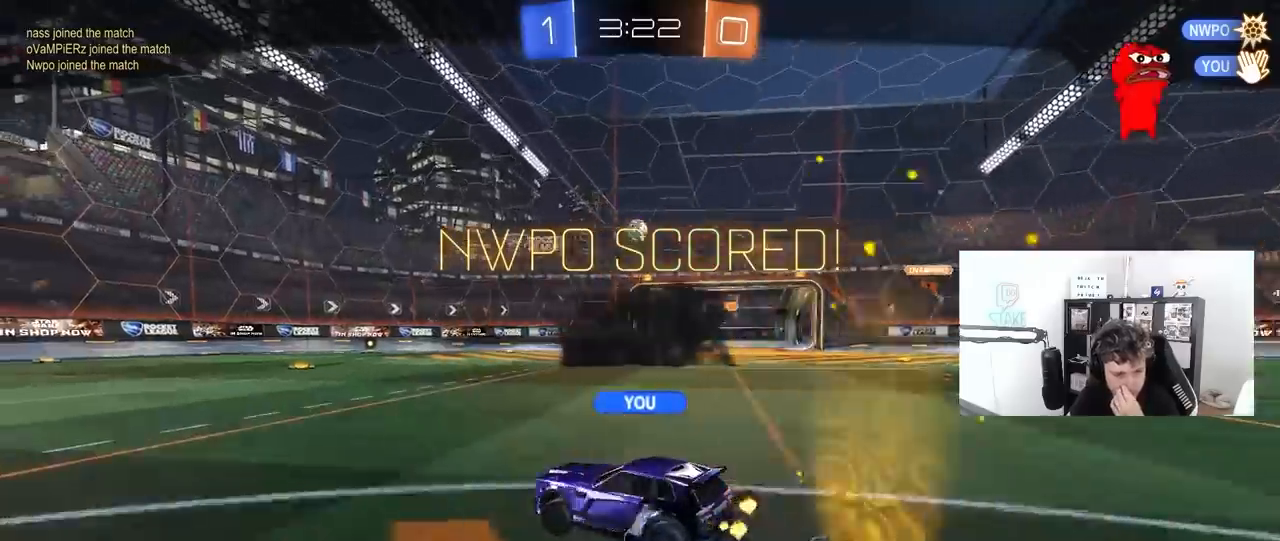
Gameplay with keyboard and mouse; each line is a JSON object with the keys and mouse buttons held at the frame after it. "events" lists presses ("down") and releases ("up") of "1", "2", "3", "4", "5", "a", "alt", "c", "caps_lock", "ctrl", "d", "e", "f", "g", "q", "r", "s", "shift", "space", "t", "tab", "v", "w", "x", "z", "mouse_left", "mouse_wheel" and "mouse_right" between this image and that frame as [ms after this image, input, new state], when the widget could be followed in between. "mouse_left", "mouse_wheel", "mouse_right" = the "left", "wheel", "right" buttons of the "mouse" list. No other keys are recorded. "wheel" means that the mouse wheel is clicked or scrolled. "mouse_move" is the direction in which the mouse moves at that frame (one of eight, or "still"), when it could be read.
{"keys": [], "mouse": ["right"], "mouse_move": "still", "events": [[117, "mouse_right", "up"], [167, "mouse_right", "down"], [400, "mouse_right", "up"], [500, "mouse_right", "down"]]}
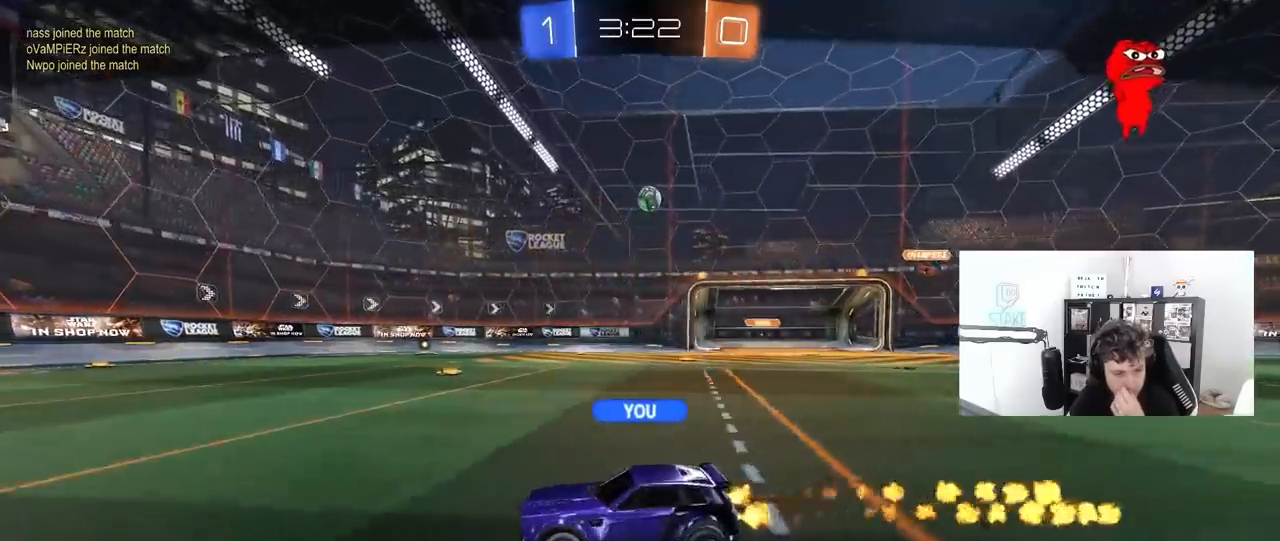
{"keys": [], "mouse": ["right"], "mouse_move": "still", "events": [[217, "mouse_right", "up"], [333, "mouse_right", "down"]]}
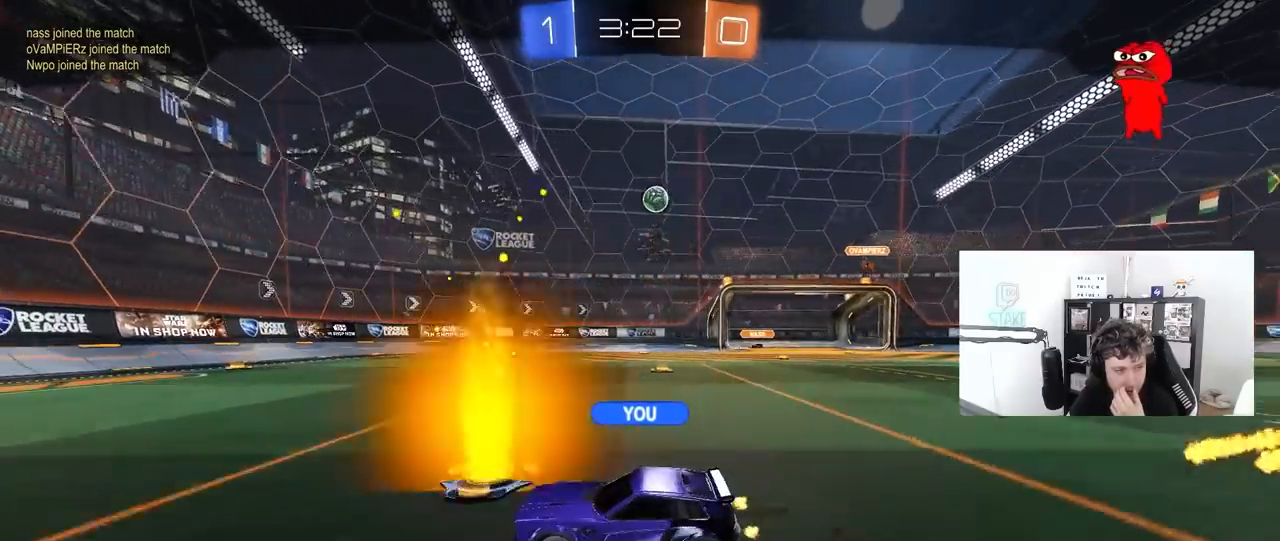
{"keys": [], "mouse": ["right"], "mouse_move": "still", "events": [[67, "mouse_right", "up"], [150, "mouse_right", "down"], [350, "mouse_right", "up"], [400, "mouse_right", "down"]]}
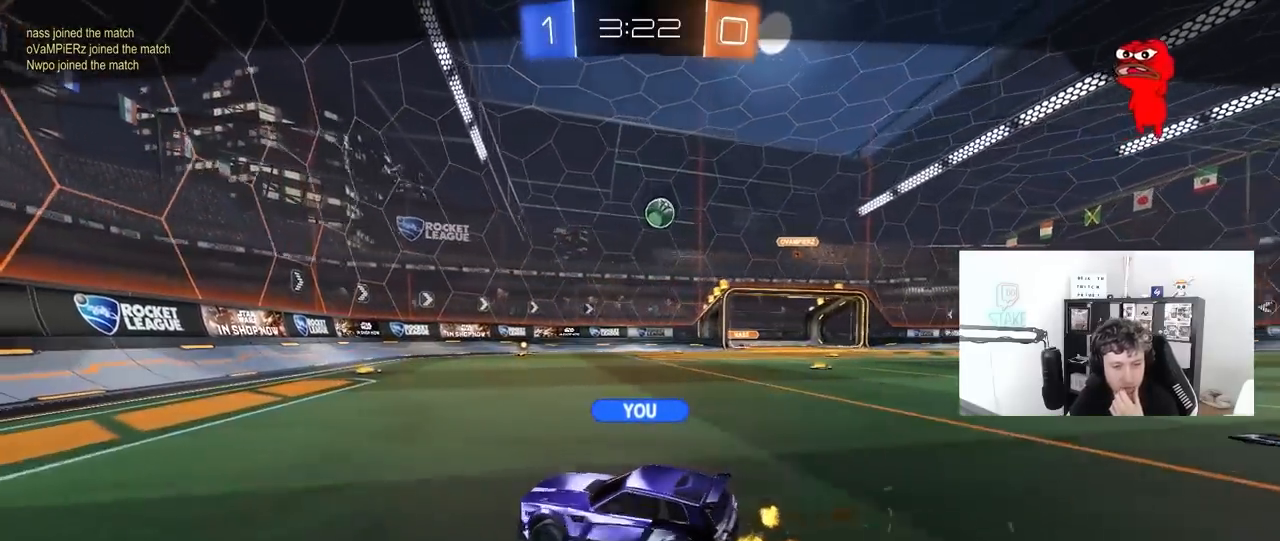
{"keys": [], "mouse": [], "mouse_move": "still", "events": [[117, "mouse_right", "up"], [217, "mouse_right", "down"], [450, "mouse_right", "up"]]}
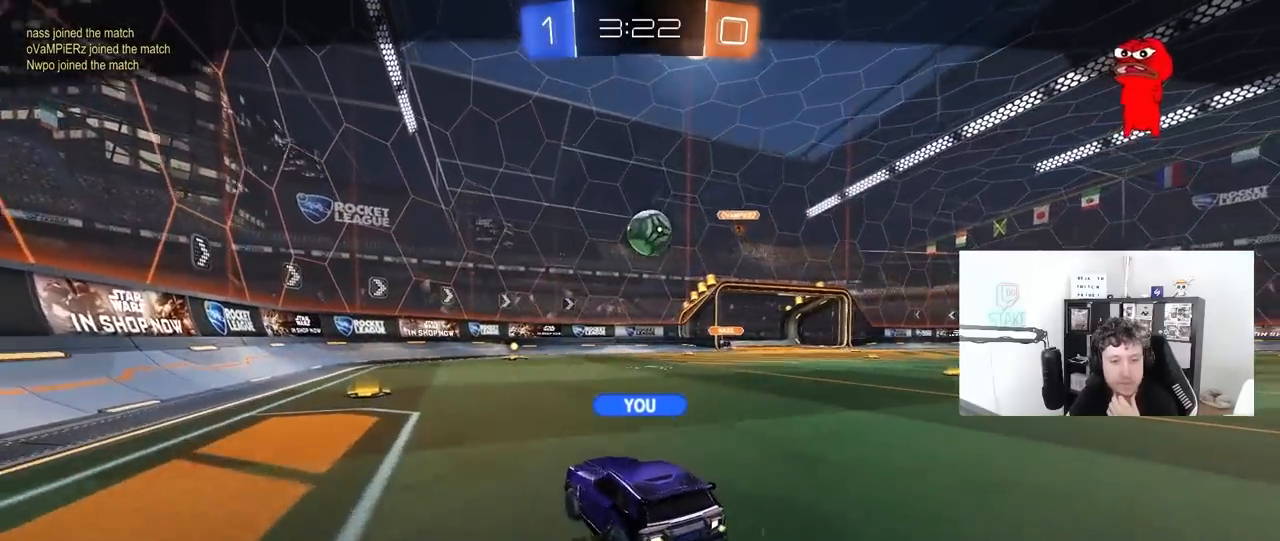
{"keys": [], "mouse": [], "mouse_move": "still", "events": [[183, "mouse_right", "down"], [417, "mouse_right", "up"]]}
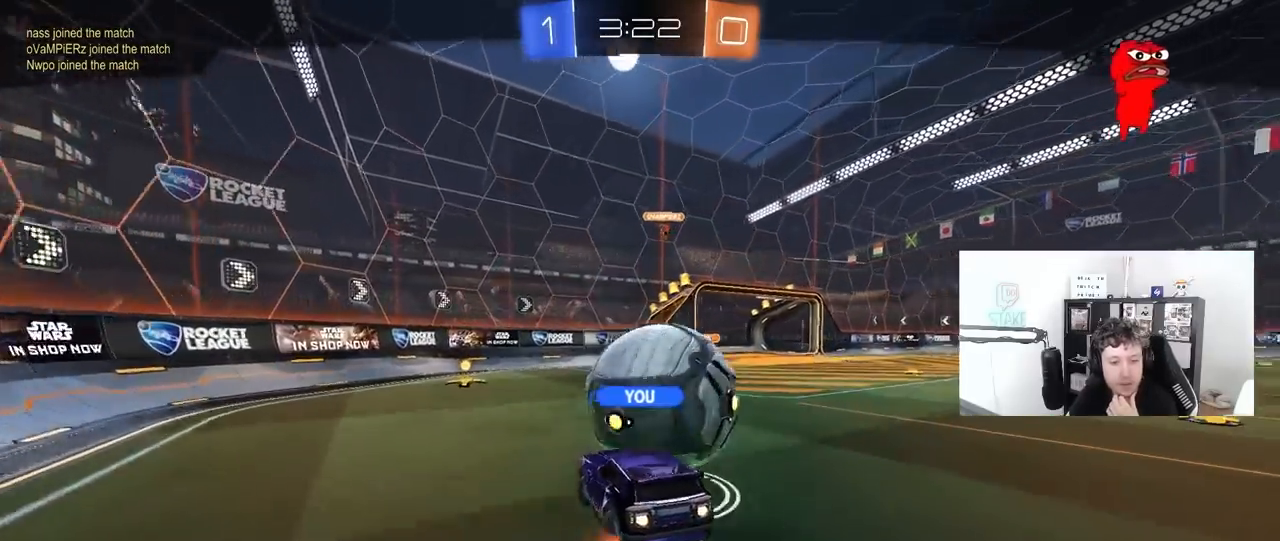
{"keys": [], "mouse": [], "mouse_move": "still", "events": []}
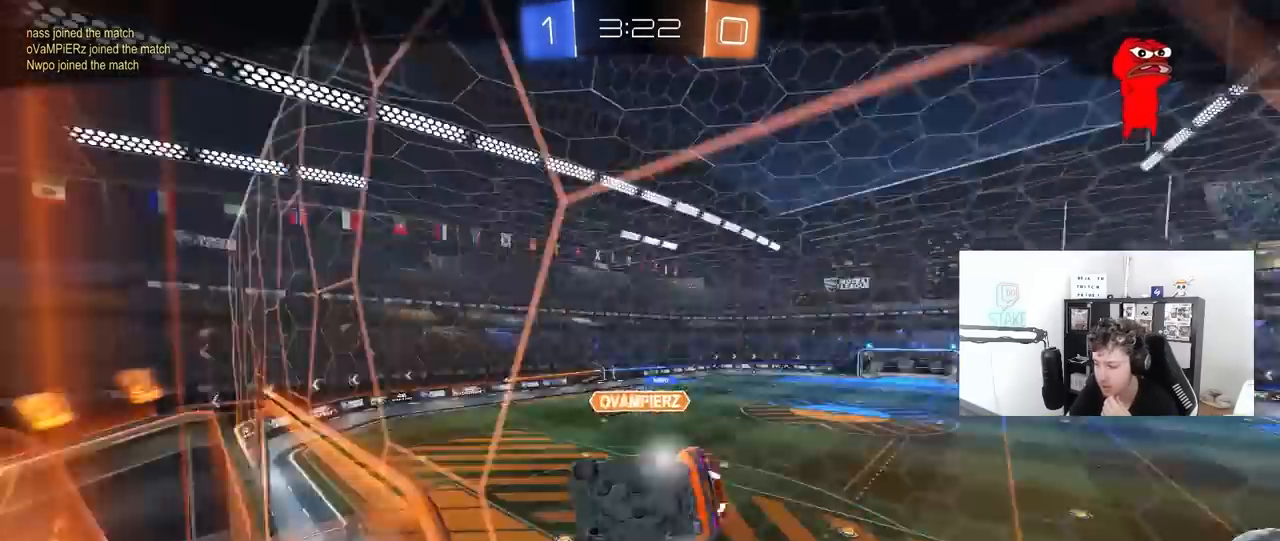
{"keys": [], "mouse": ["right"], "mouse_move": "still", "events": [[450, "mouse_right", "down"]]}
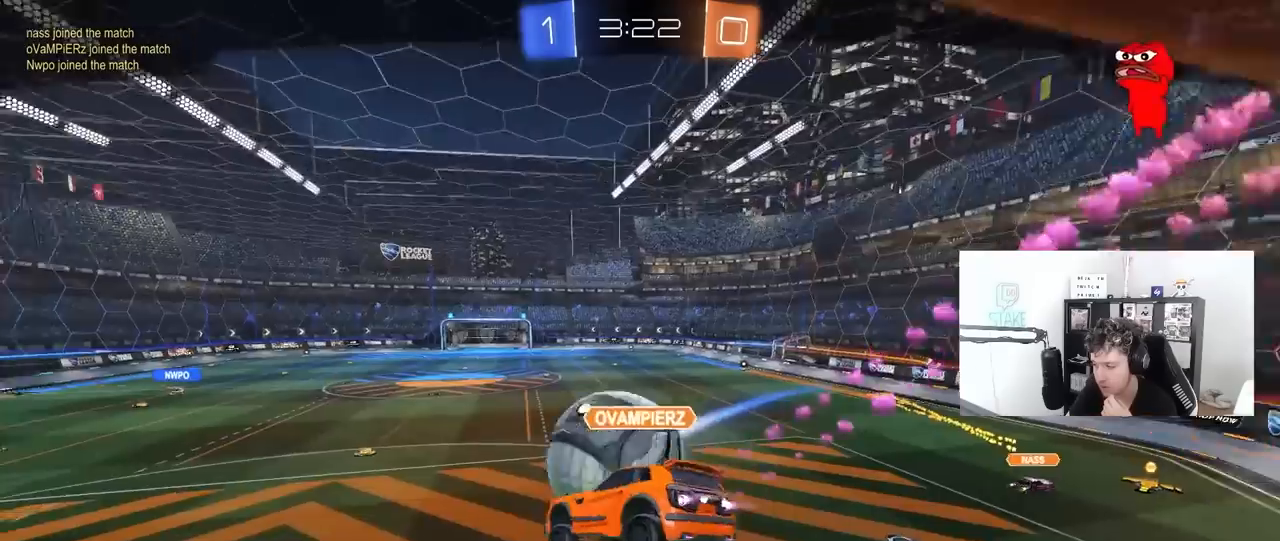
{"keys": [], "mouse": [], "mouse_move": "still", "events": [[183, "mouse_right", "up"], [233, "mouse_right", "down"], [467, "mouse_right", "up"]]}
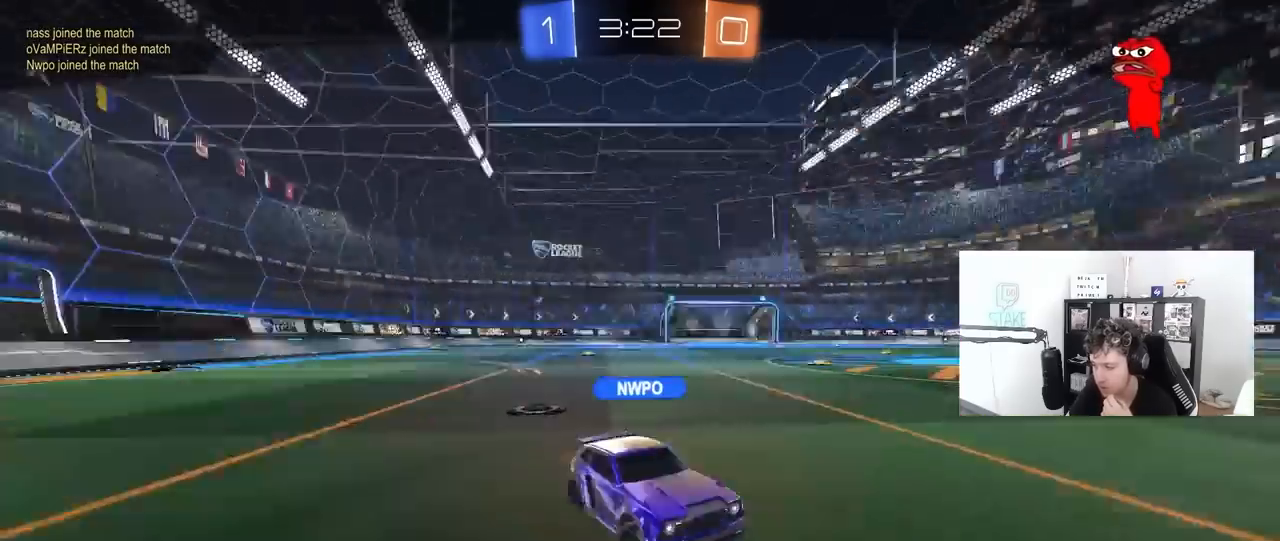
{"keys": [], "mouse": [], "mouse_move": "still", "events": [[67, "mouse_right", "down"], [250, "mouse_right", "up"], [300, "mouse_right", "down"], [433, "mouse_right", "up"]]}
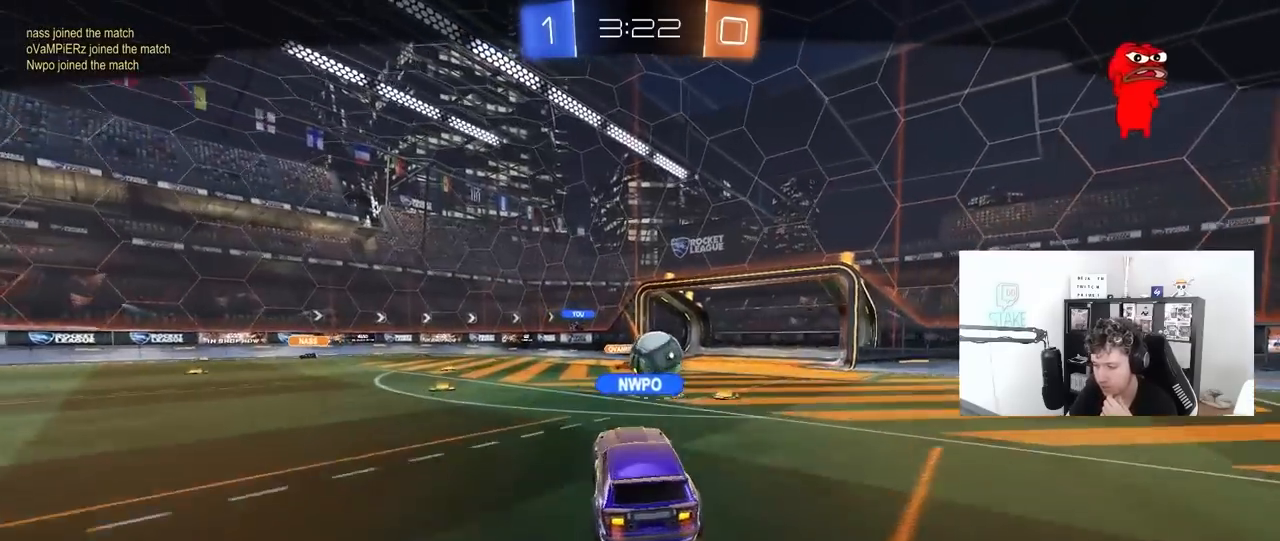
{"keys": [], "mouse": [], "mouse_move": "still", "events": [[133, "mouse_wheel", "down"], [217, "mouse_wheel", "up"]]}
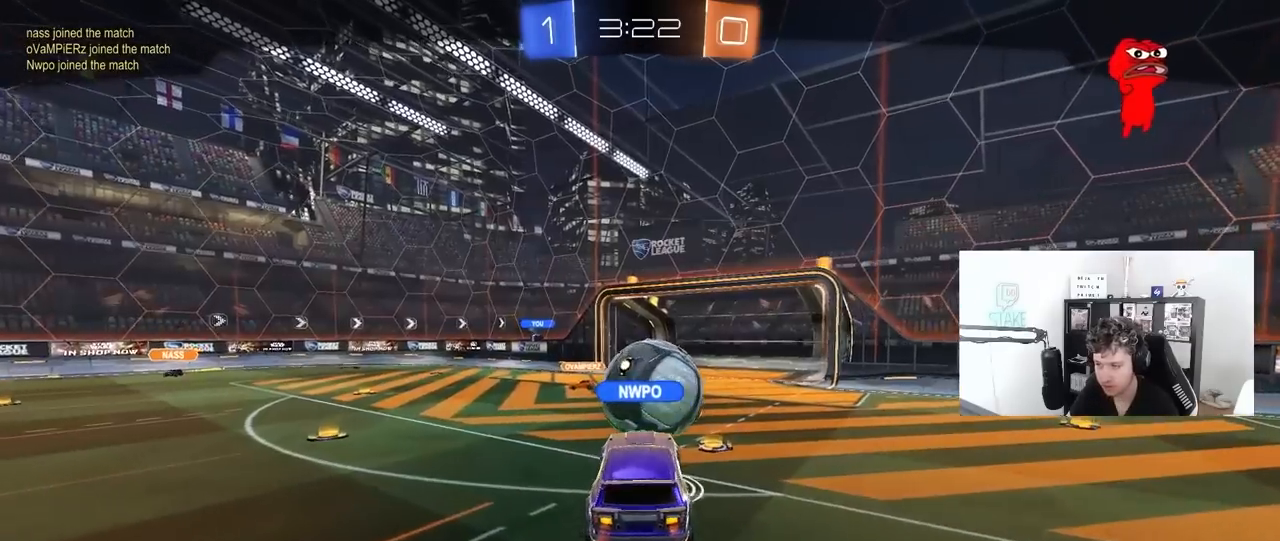
{"keys": [], "mouse": [], "mouse_move": "right"}
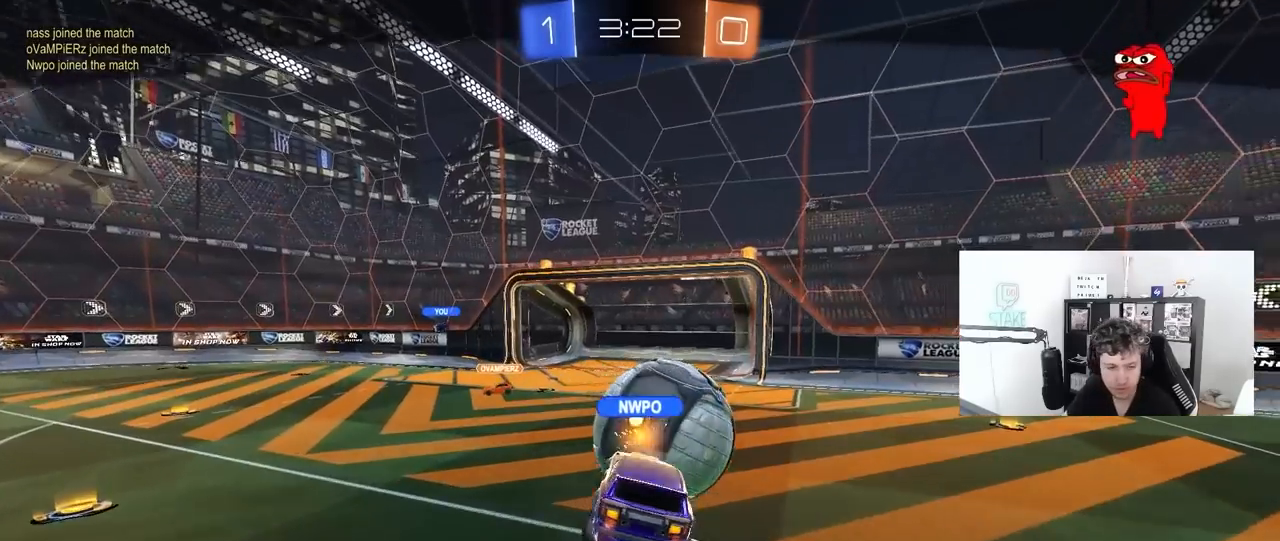
{"keys": [], "mouse": [], "mouse_move": "still", "events": []}
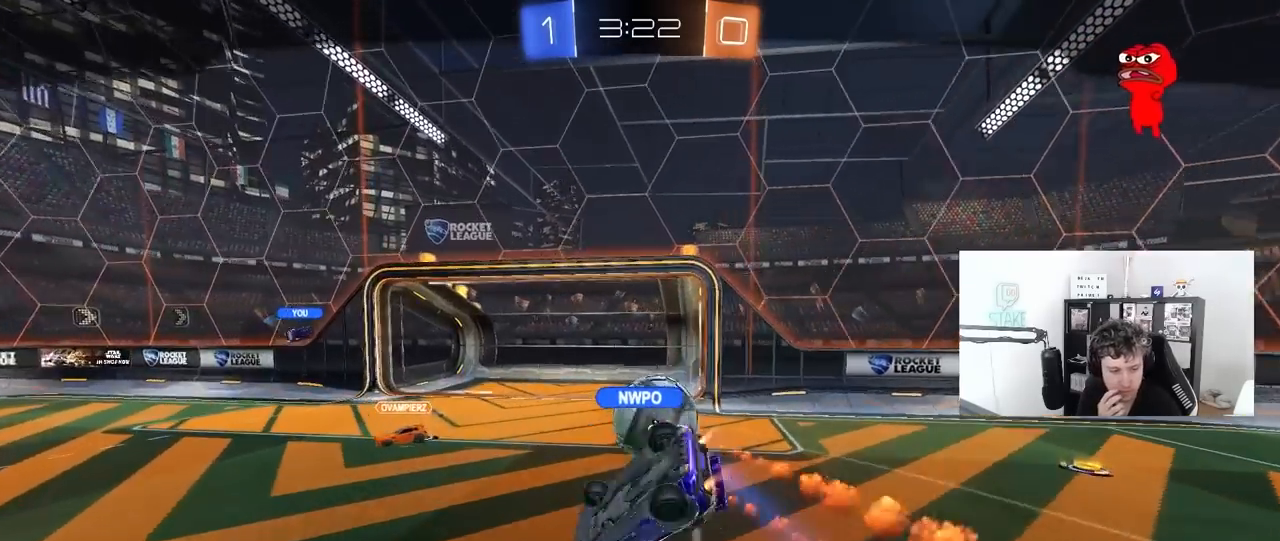
{"keys": [], "mouse": [], "mouse_move": "still", "events": []}
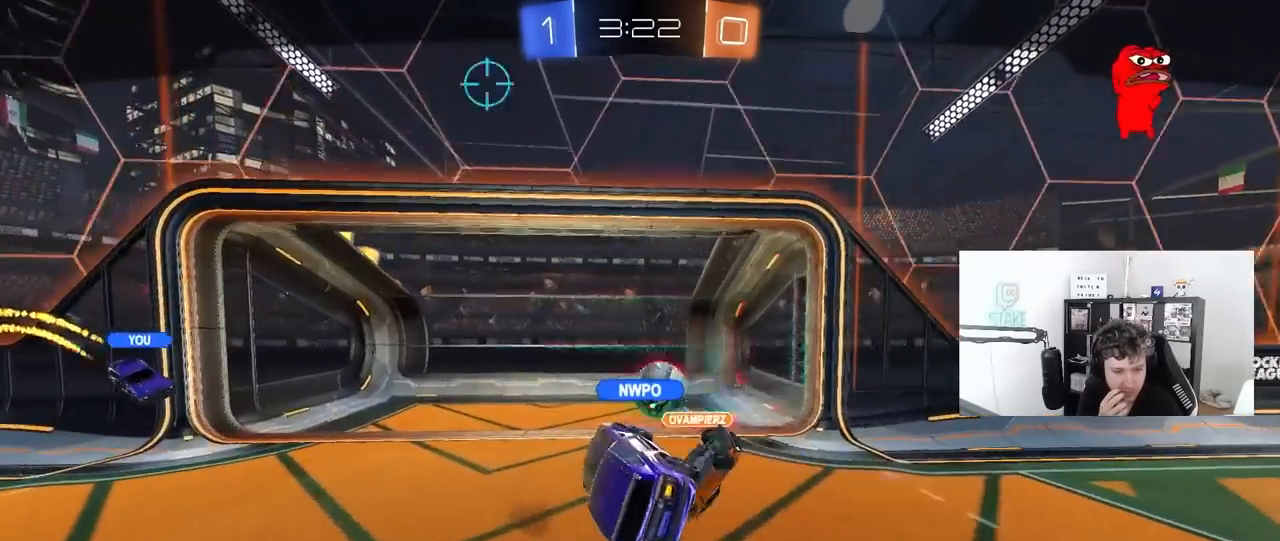
{"keys": [], "mouse": [], "mouse_move": "still", "events": []}
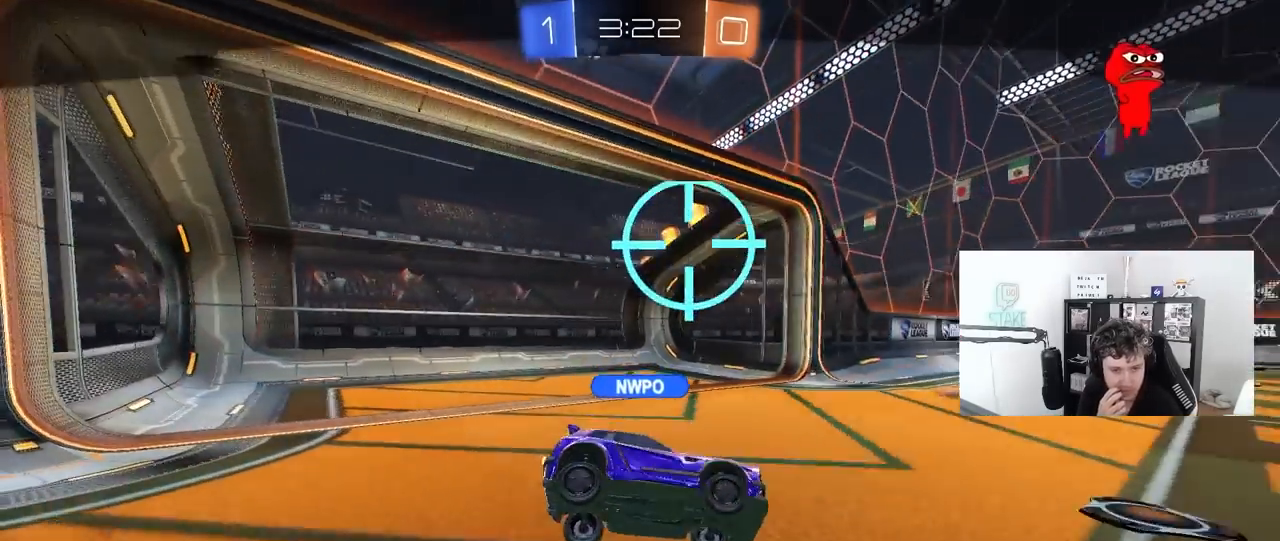
{"keys": [], "mouse": [], "mouse_move": "still", "events": []}
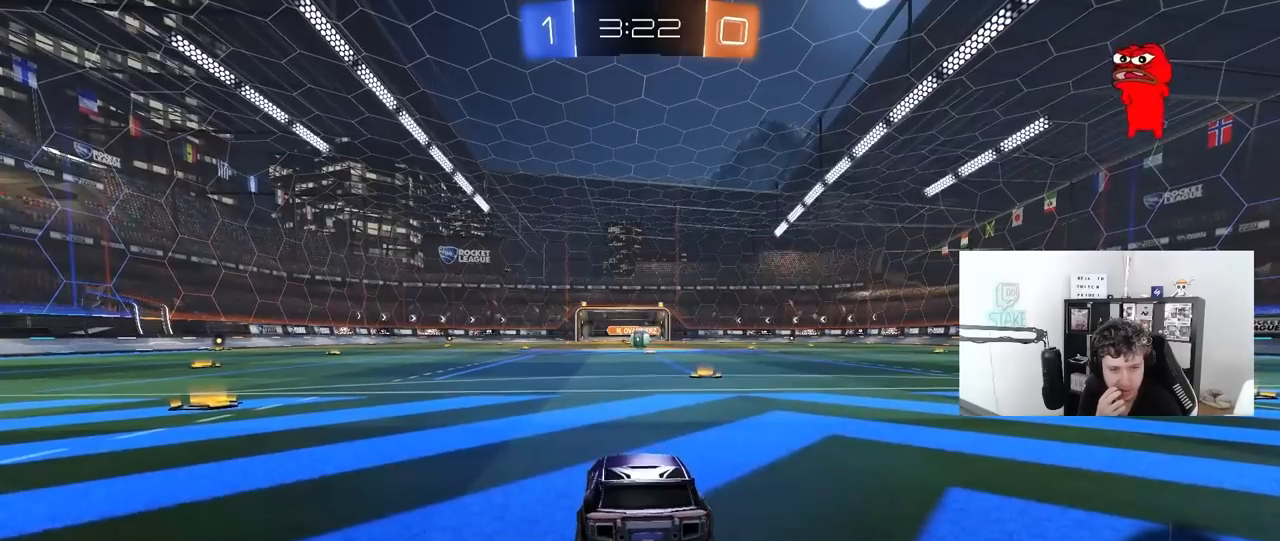
{"keys": [], "mouse": [], "mouse_move": "still", "events": []}
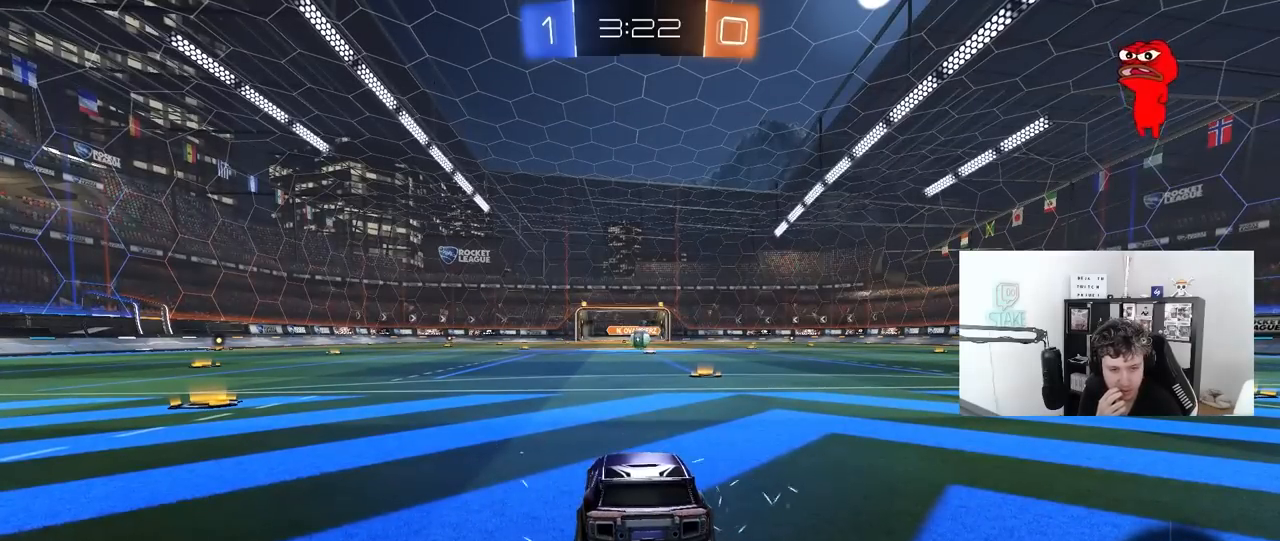
{"keys": [], "mouse": [], "mouse_move": "still", "events": []}
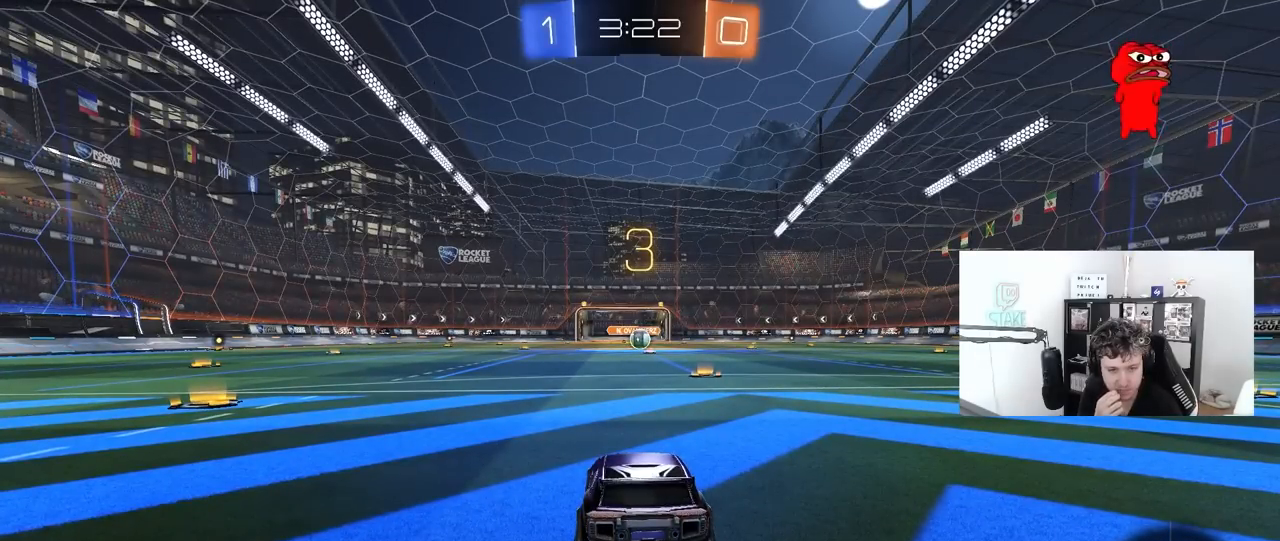
{"keys": [], "mouse": [], "mouse_move": "still", "events": []}
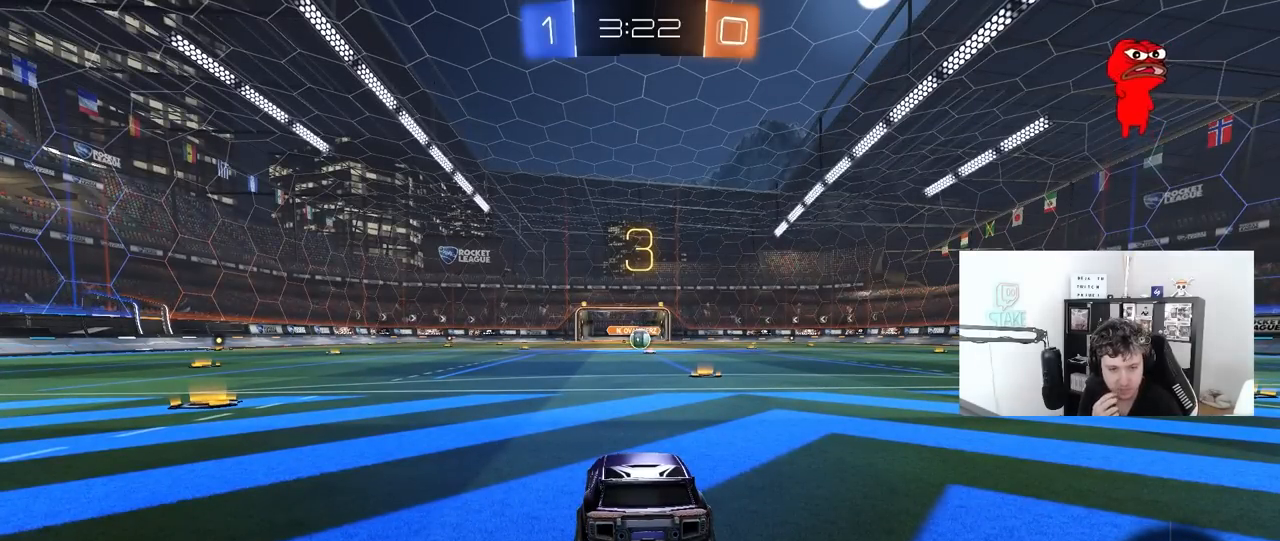
{"keys": [], "mouse": [], "mouse_move": "still", "events": []}
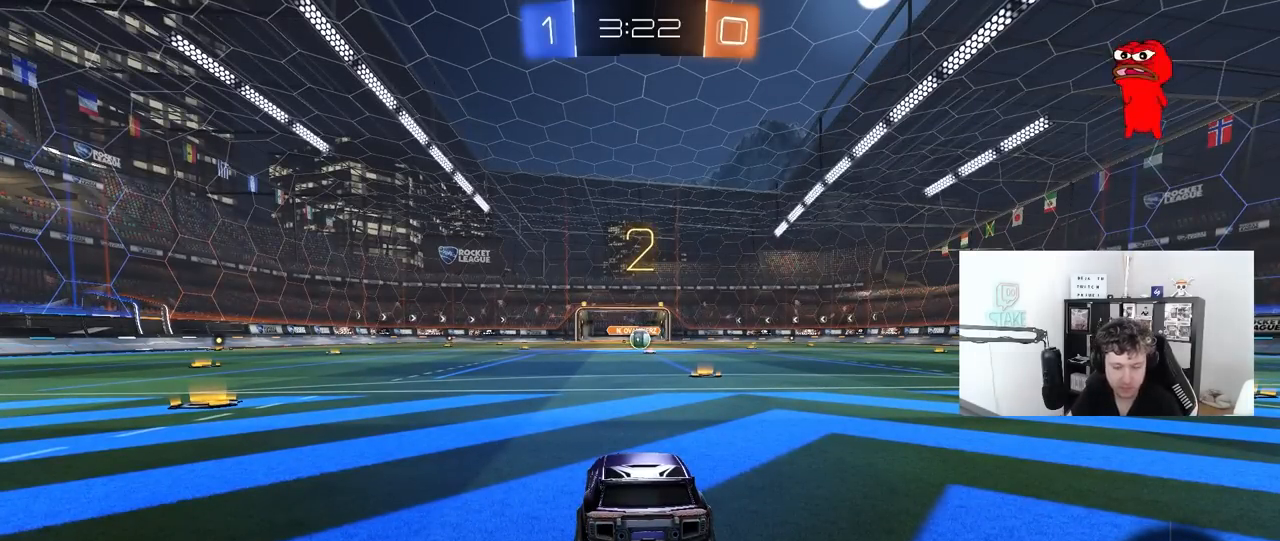
{"keys": ["tab"], "mouse": [], "mouse_move": "up-right"}
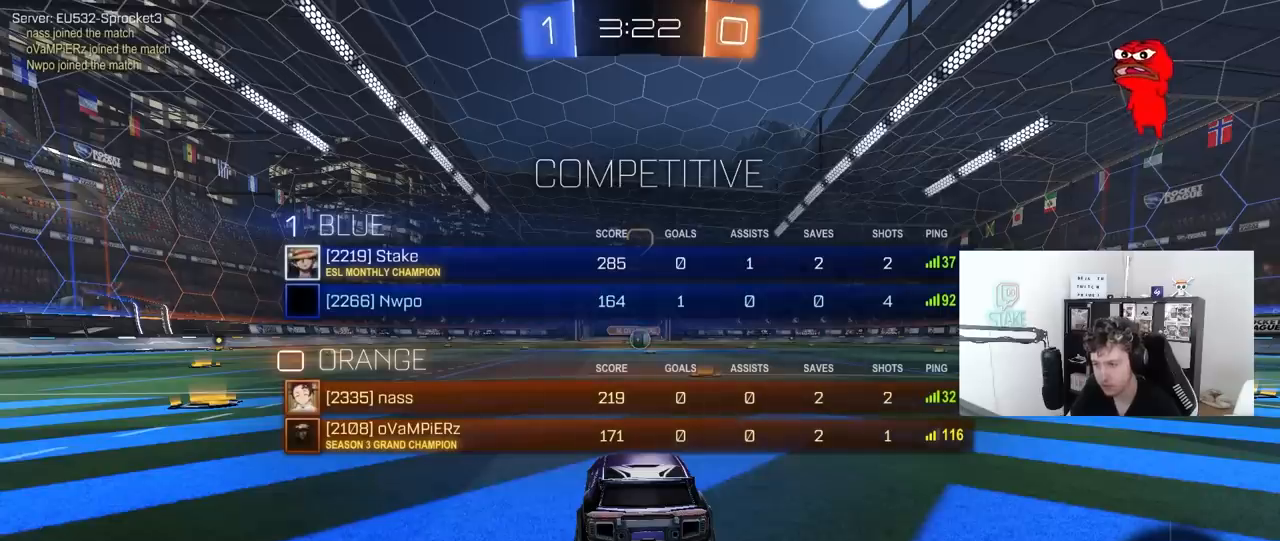
{"keys": ["tab", "w"], "mouse": ["left"], "mouse_move": "right", "events": [[17, "mouse_left", "down"], [117, "w", "down"]]}
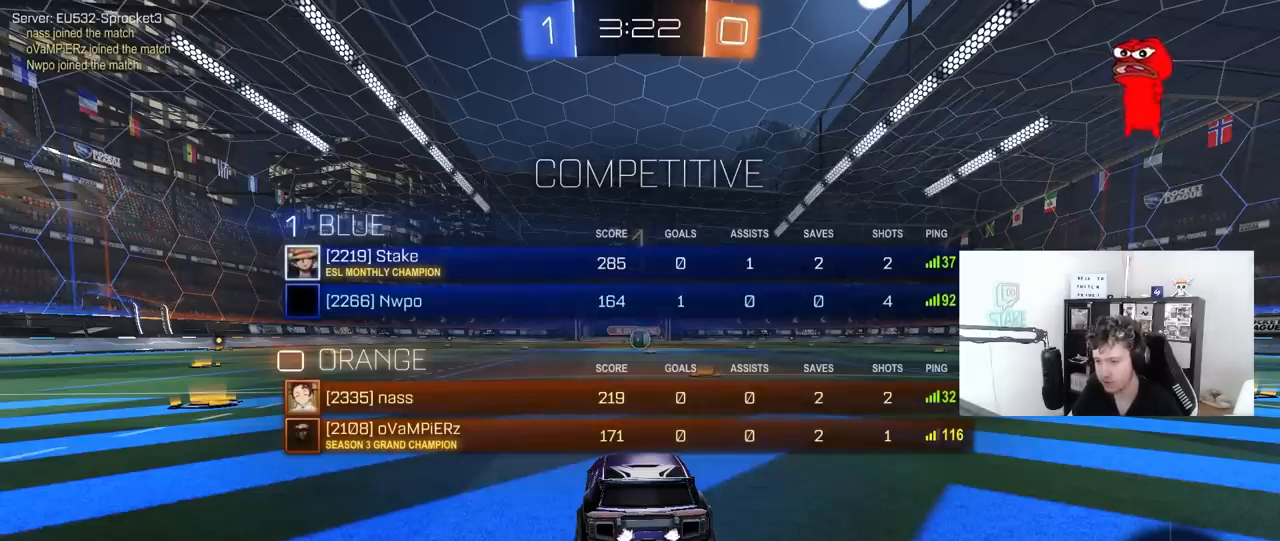
{"keys": ["w"], "mouse": ["left"], "mouse_move": "down-right", "events": [[367, "tab", "up"]]}
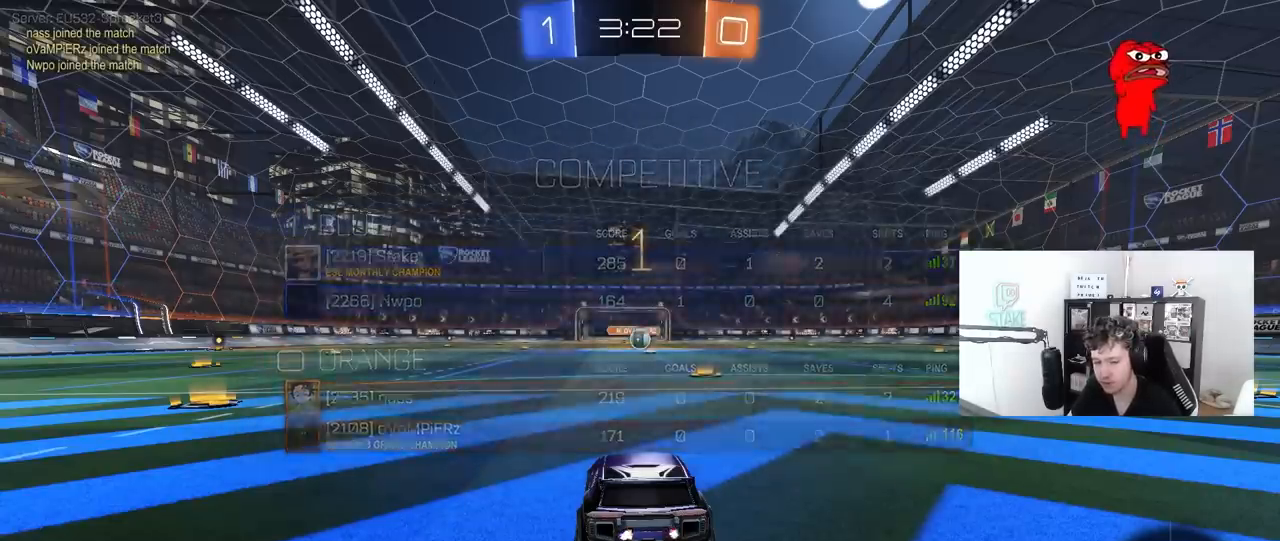
{"keys": ["w"], "mouse": ["left"], "mouse_move": "still", "events": [[150, "d", "down"], [283, "d", "up"]]}
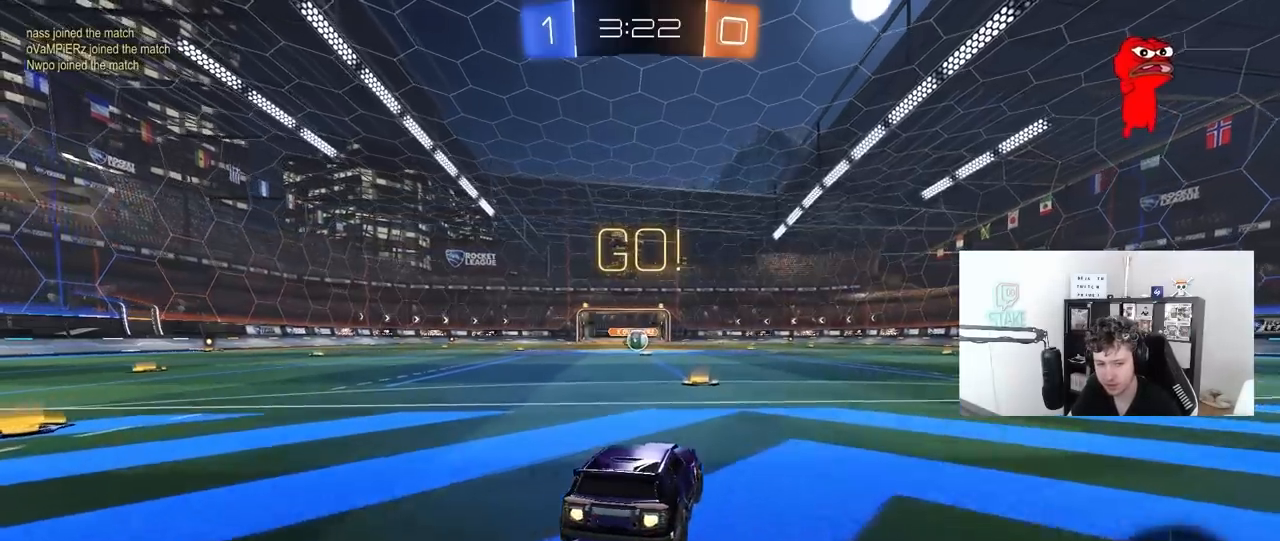
{"keys": ["a", "s", "shift"], "mouse": ["left"], "mouse_move": "up-right", "events": [[117, "mouse_right", "down"], [250, "a", "down"], [250, "mouse_right", "up"], [250, "shift", "down"], [300, "mouse_right", "down"], [300, "s", "down"], [300, "w", "up"], [400, "mouse_right", "up"]]}
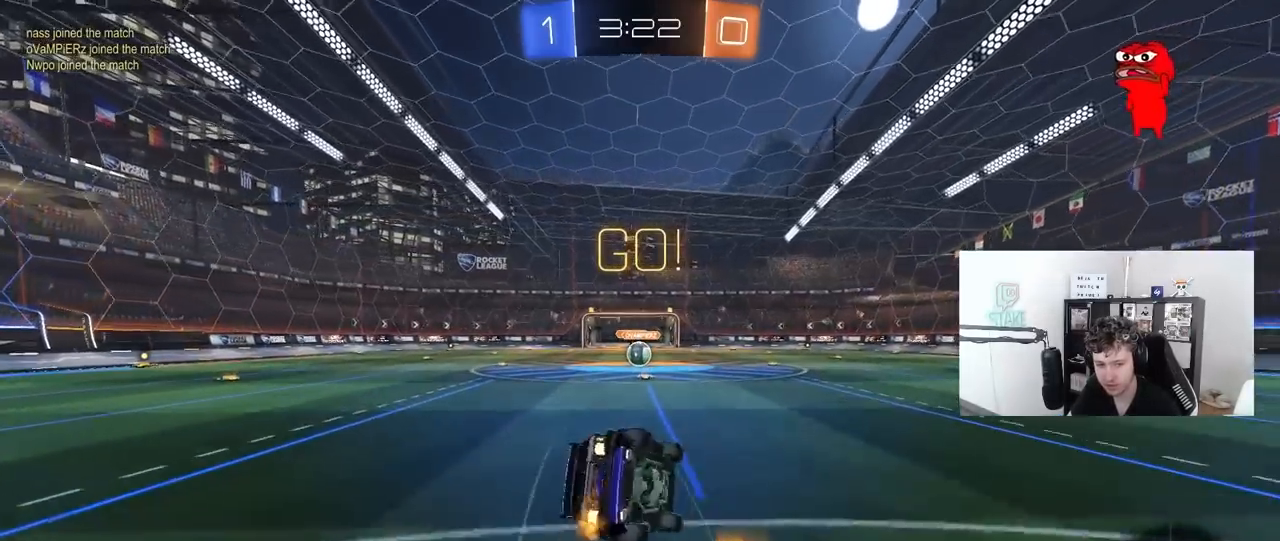
{"keys": ["a", "s", "shift"], "mouse": ["left"], "mouse_move": "still", "events": [[267, "s", "up"], [367, "s", "down"]]}
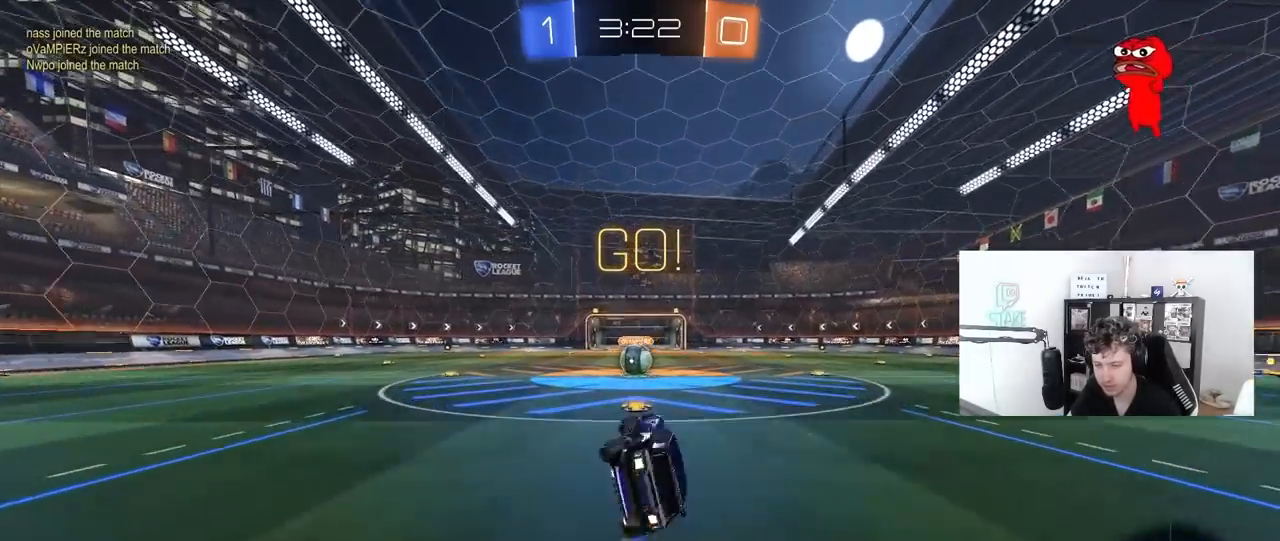
{"keys": [], "mouse": ["right"], "mouse_move": "up-left", "events": [[50, "mouse_left", "up"], [50, "s", "up"], [100, "a", "up"], [100, "shift", "up"], [283, "a", "down"], [283, "w", "down"], [383, "a", "up"], [417, "w", "up"], [467, "mouse_right", "down"]]}
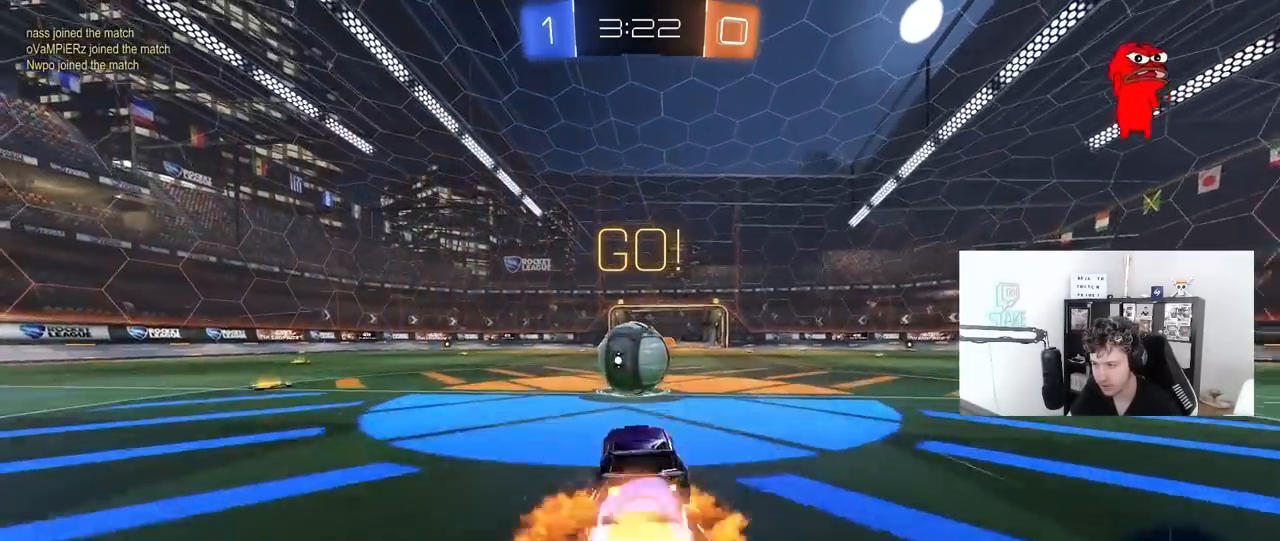
{"keys": ["a", "s", "shift"], "mouse": [], "mouse_move": "up-right", "events": [[67, "d", "down"], [117, "d", "up"], [117, "mouse_right", "up"], [167, "a", "down"], [200, "shift", "down"], [200, "w", "down"], [250, "mouse_right", "down"], [433, "s", "down"], [433, "w", "up"], [483, "mouse_right", "up"]]}
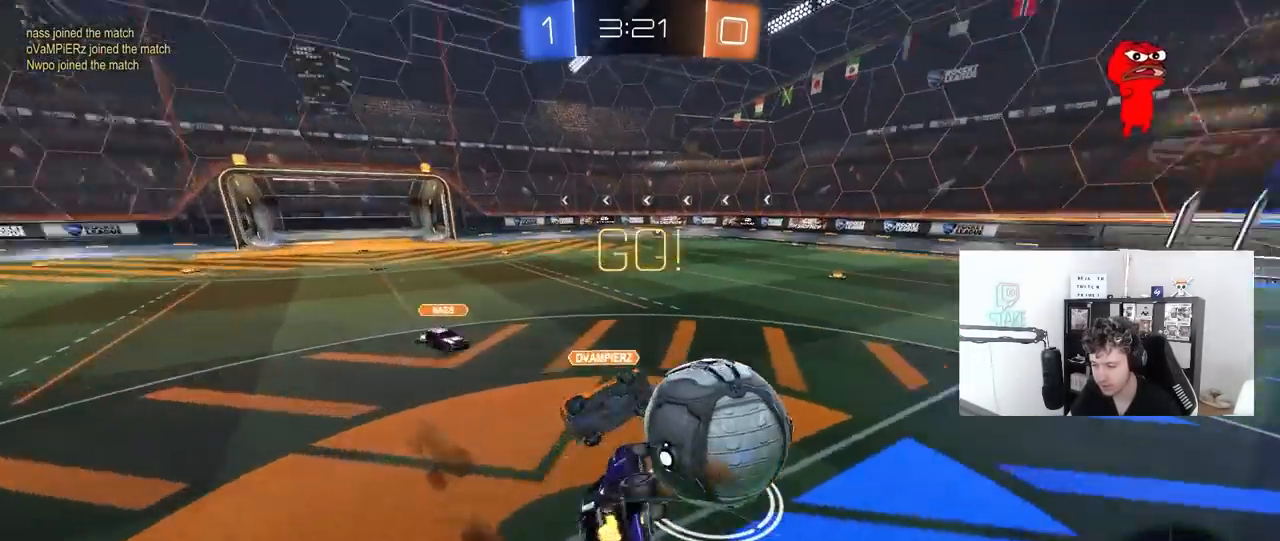
{"keys": ["a", "w"], "mouse": [], "mouse_move": "still", "events": [[133, "s", "up"], [267, "w", "down"], [400, "shift", "up"]]}
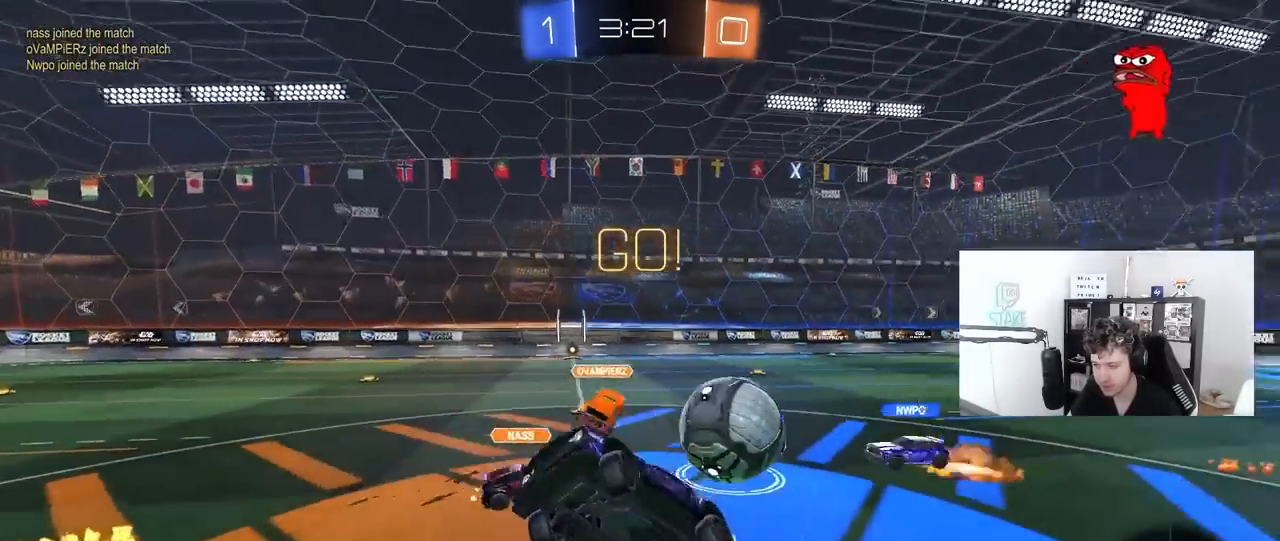
{"keys": ["a", "w"], "mouse": [], "mouse_move": "still", "events": [[100, "w", "up"], [133, "a", "up"], [383, "a", "down"], [417, "w", "down"]]}